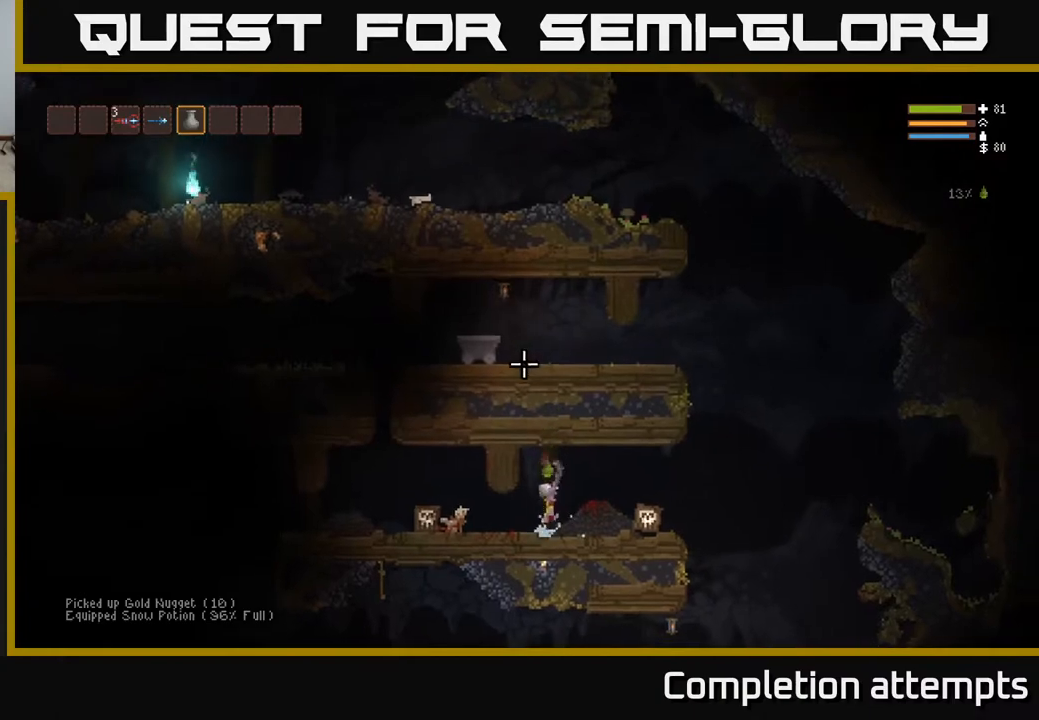
Gameplay with a controller (Xbox layout); each line is a JSON object with the inputs held at the frame after it. "events" lists button and stick changes between this image and that frame as [ms after this image, input, new state], when the widget could be followed in between.
{"buttons": [], "left_stick": "left", "right_stick": "up", "events": [[133, "left_stick", "center"], [183, "left_stick", "right"], [483, "left_stick", "left"]]}
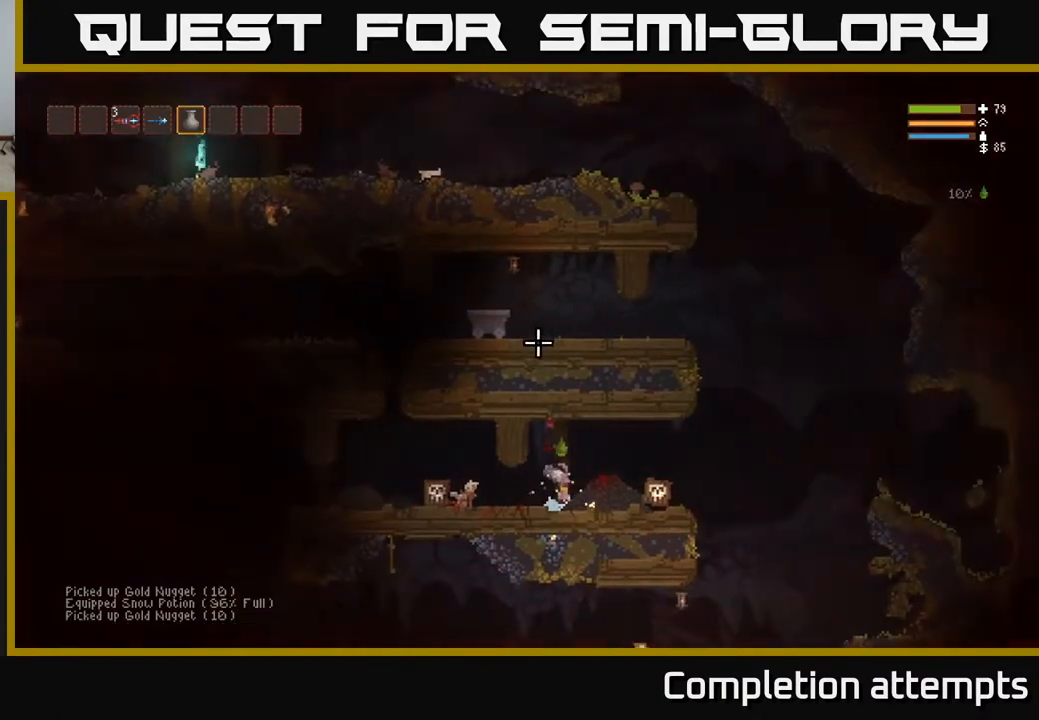
{"buttons": [], "left_stick": "right", "right_stick": "up", "events": [[250, "left_stick", "right"]]}
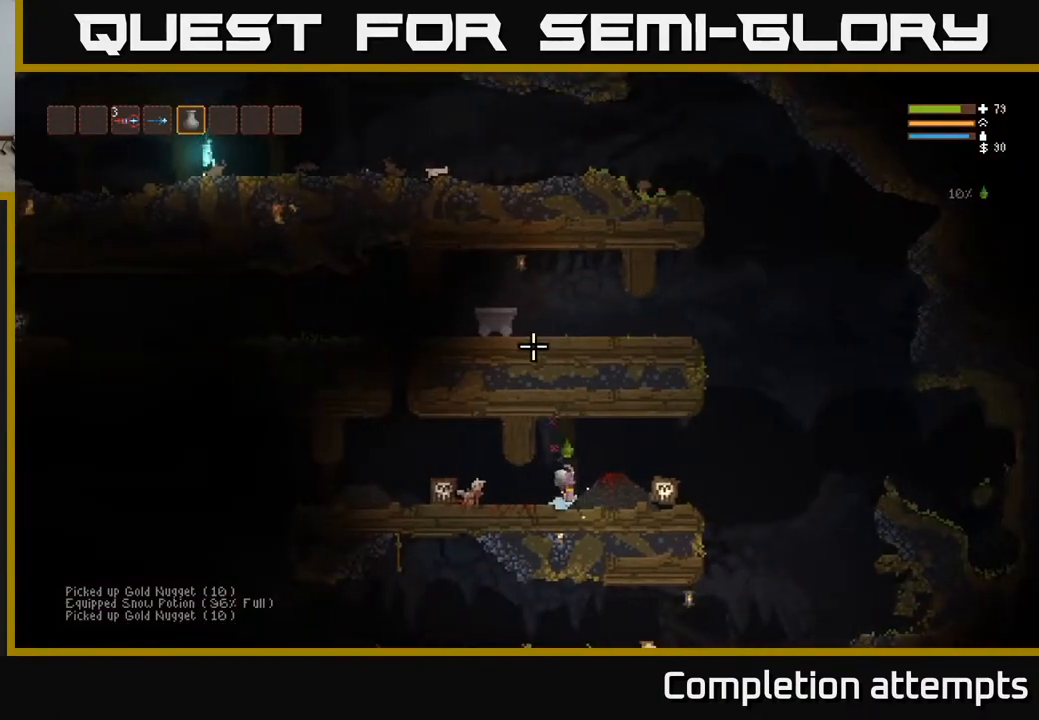
{"buttons": [], "left_stick": "left", "right_stick": "up", "events": [[217, "left_stick", "left"]]}
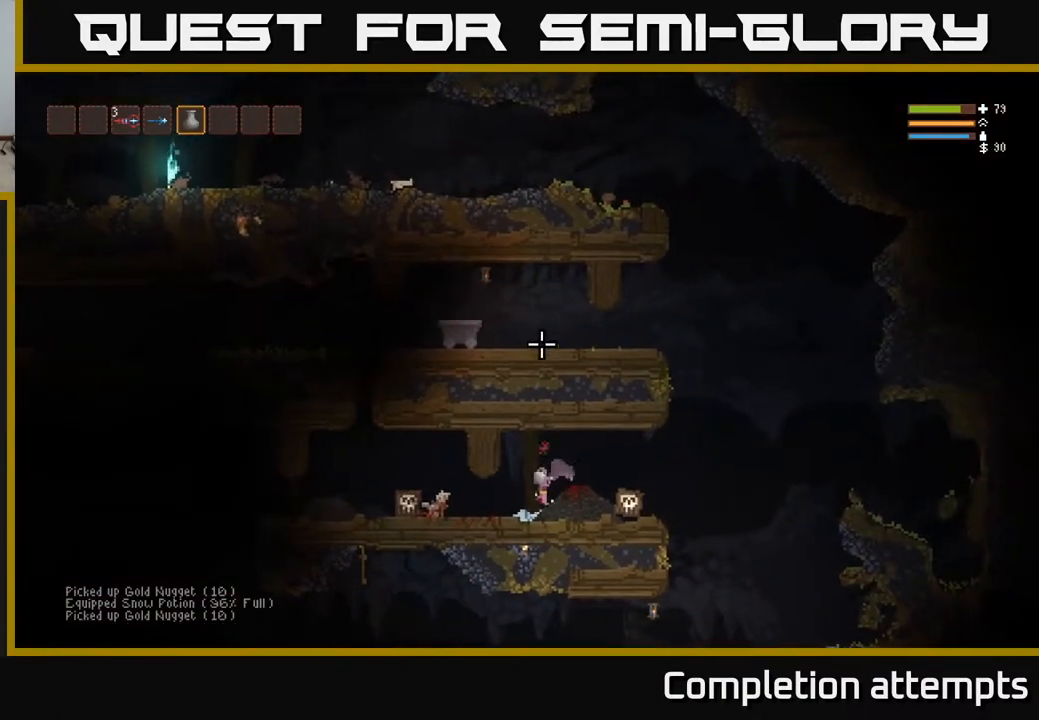
{"buttons": ["L1"], "left_stick": "center", "right_stick": "up", "events": [[317, "left_stick", "right"], [433, "L1", "down"], [433, "left_stick", "center"]]}
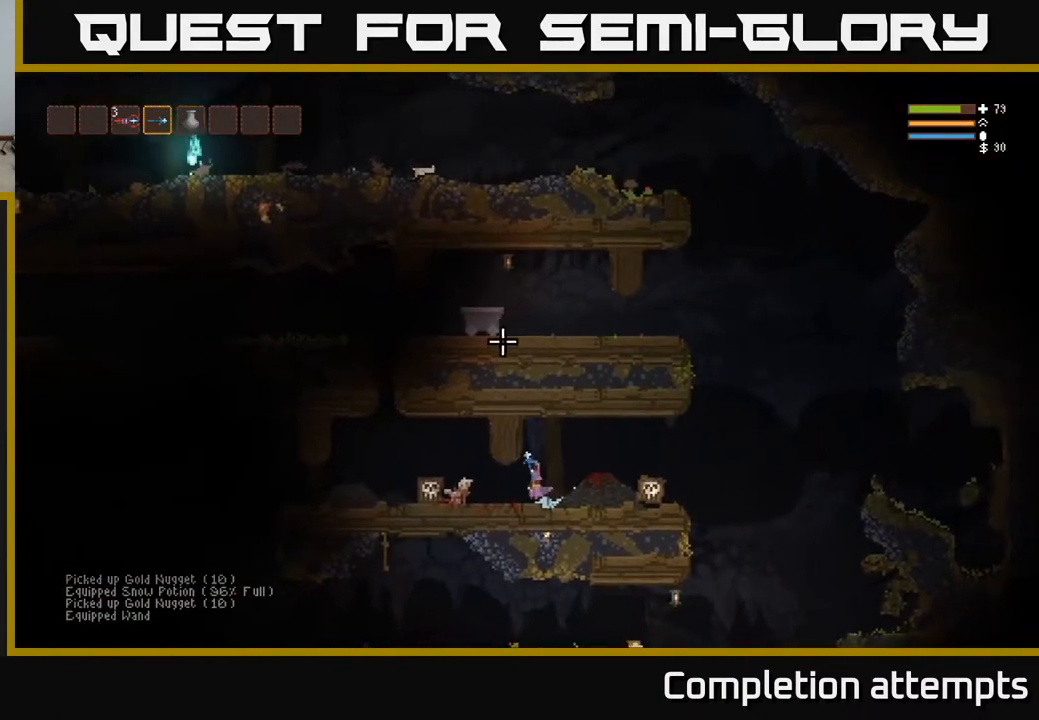
{"buttons": [], "left_stick": "left", "right_stick": "up-left", "events": [[50, "L1", "up"], [67, "right_stick", "up-left"], [100, "left_stick", "left"], [167, "right_stick", "left"], [300, "right_stick", "up-left"]]}
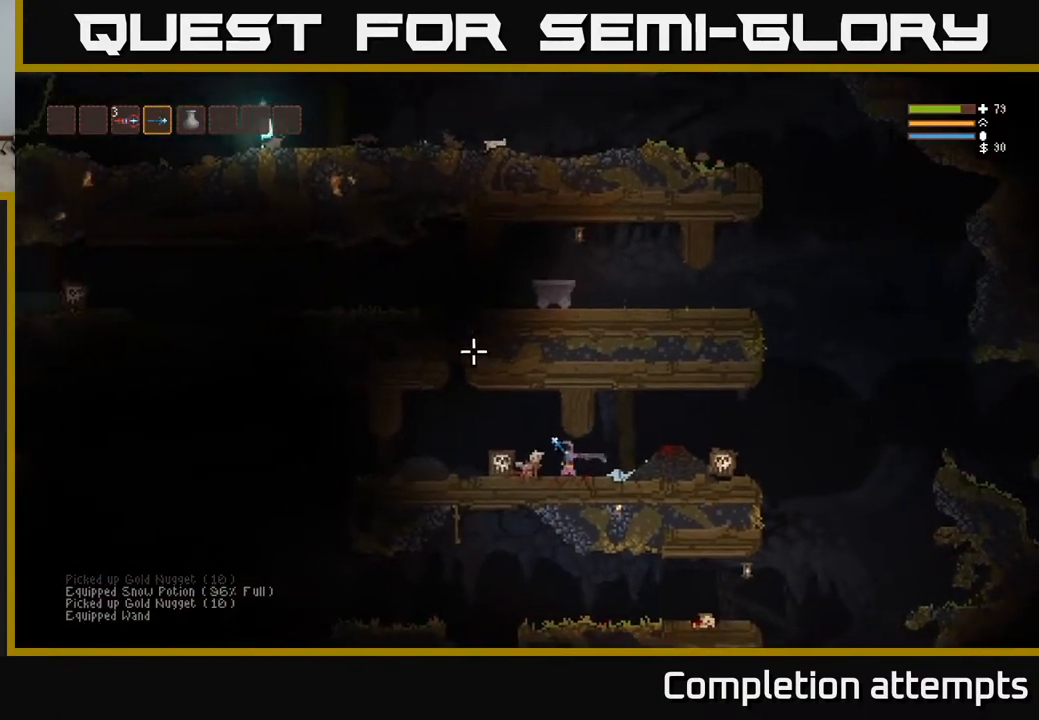
{"buttons": [], "left_stick": "center", "right_stick": "up-right", "events": [[17, "L2", "down"], [167, "L2", "up"], [450, "left_stick", "center"], [483, "right_stick", "up-right"]]}
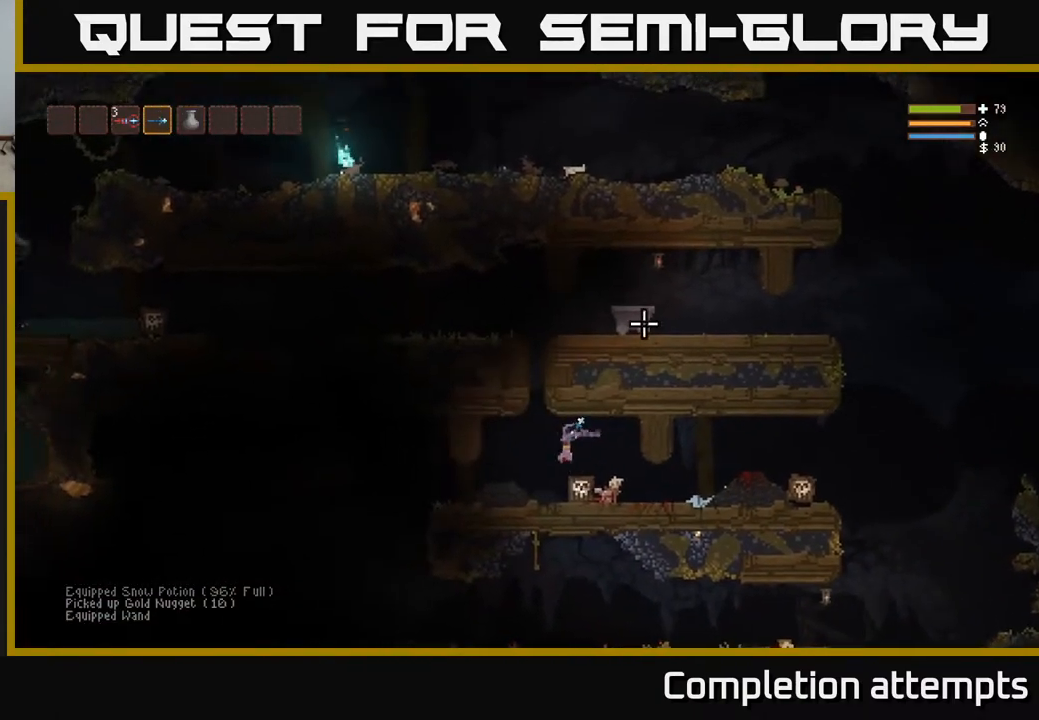
{"buttons": [], "left_stick": "center", "right_stick": "up-right", "events": [[167, "right_stick", "right"], [317, "right_stick", "up-right"]]}
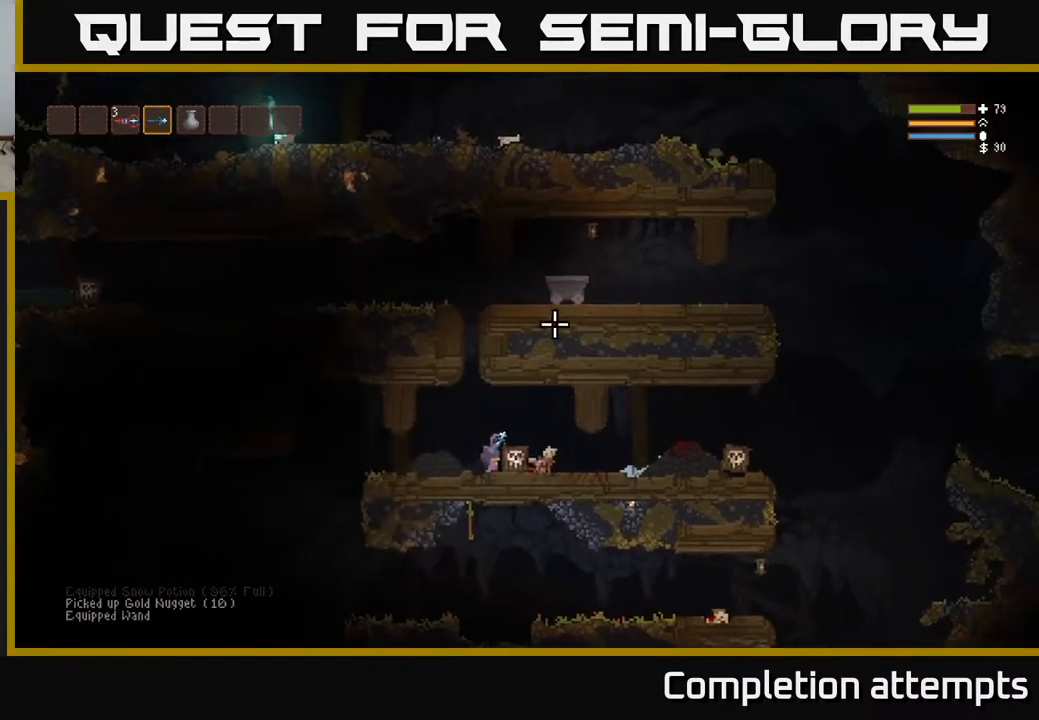
{"buttons": [], "left_stick": "left", "right_stick": "right", "events": [[33, "L3", "down"], [33, "left_stick", "down-right"], [200, "L3", "up"], [200, "right_stick", "right"], [233, "left_stick", "center"], [367, "left_stick", "left"]]}
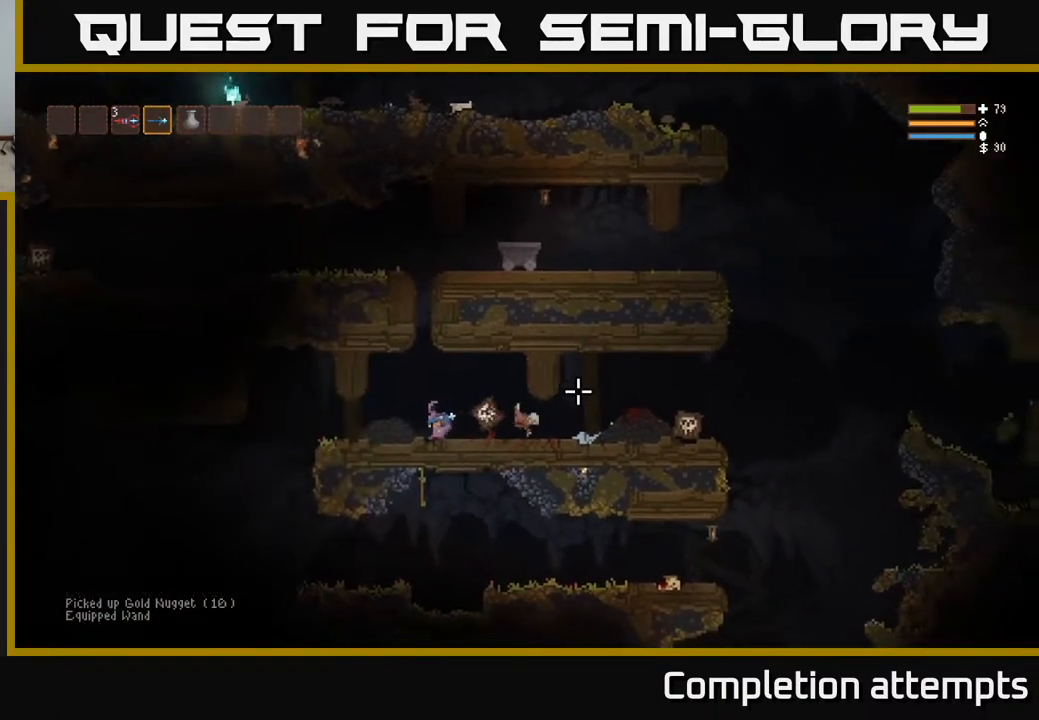
{"buttons": [], "left_stick": "left", "right_stick": "right", "events": [[417, "R2", "down"], [500, "R2", "up"]]}
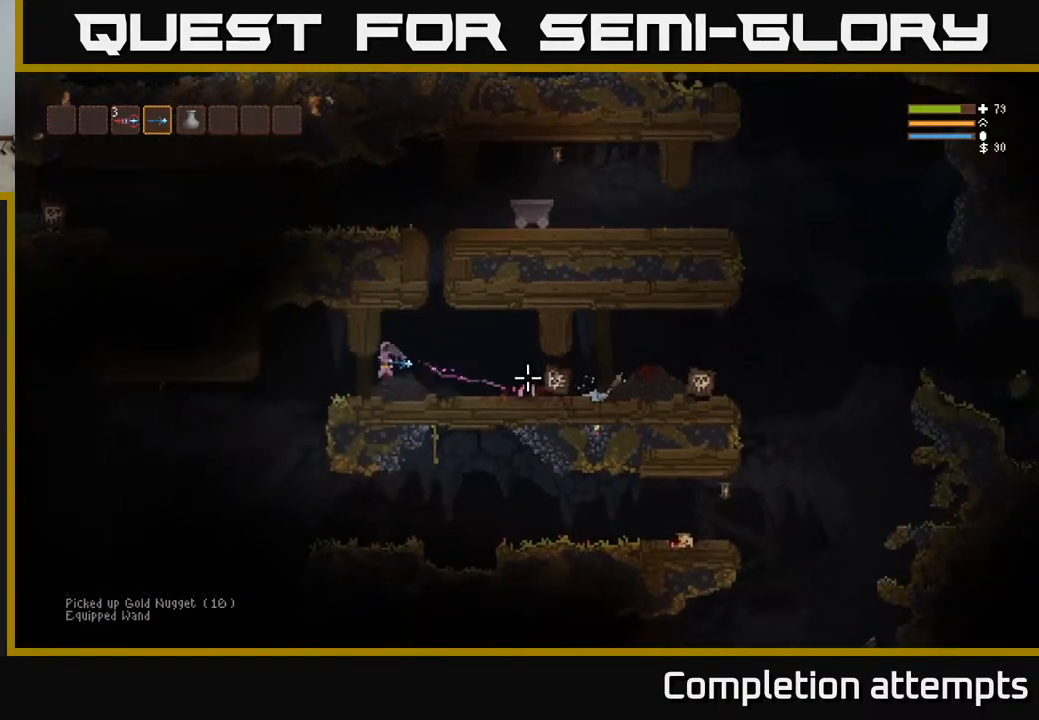
{"buttons": [], "left_stick": "center", "right_stick": "right", "events": [[33, "left_stick", "center"], [300, "R2", "down"], [433, "R2", "up"]]}
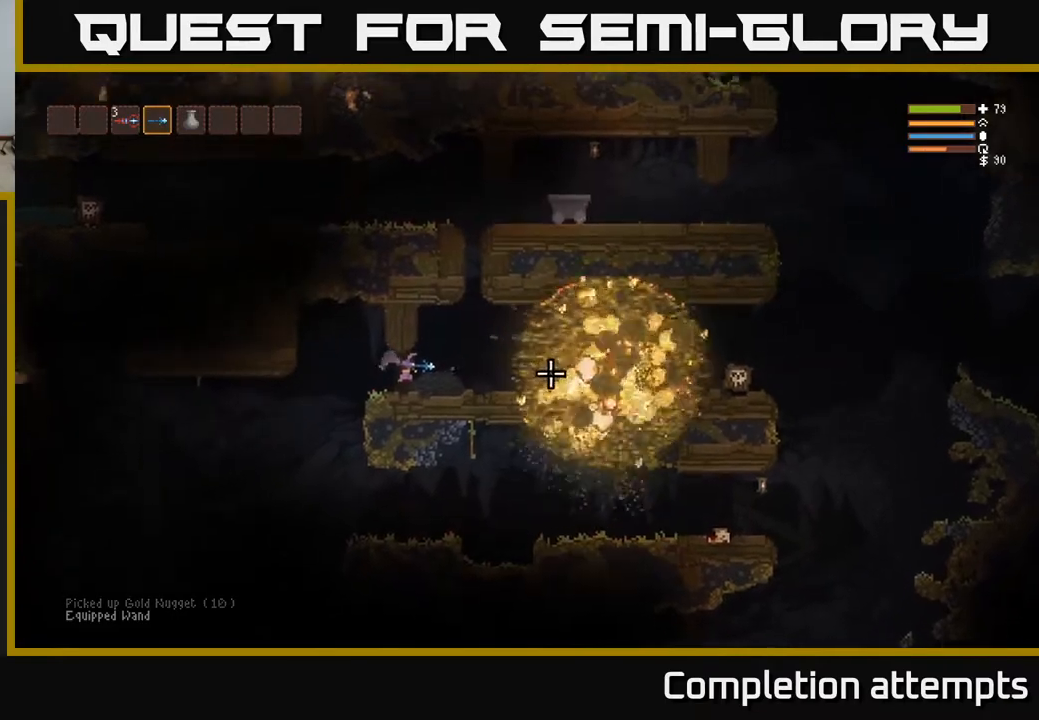
{"buttons": [], "left_stick": "center", "right_stick": "right", "events": [[283, "left_stick", "left"], [500, "left_stick", "center"]]}
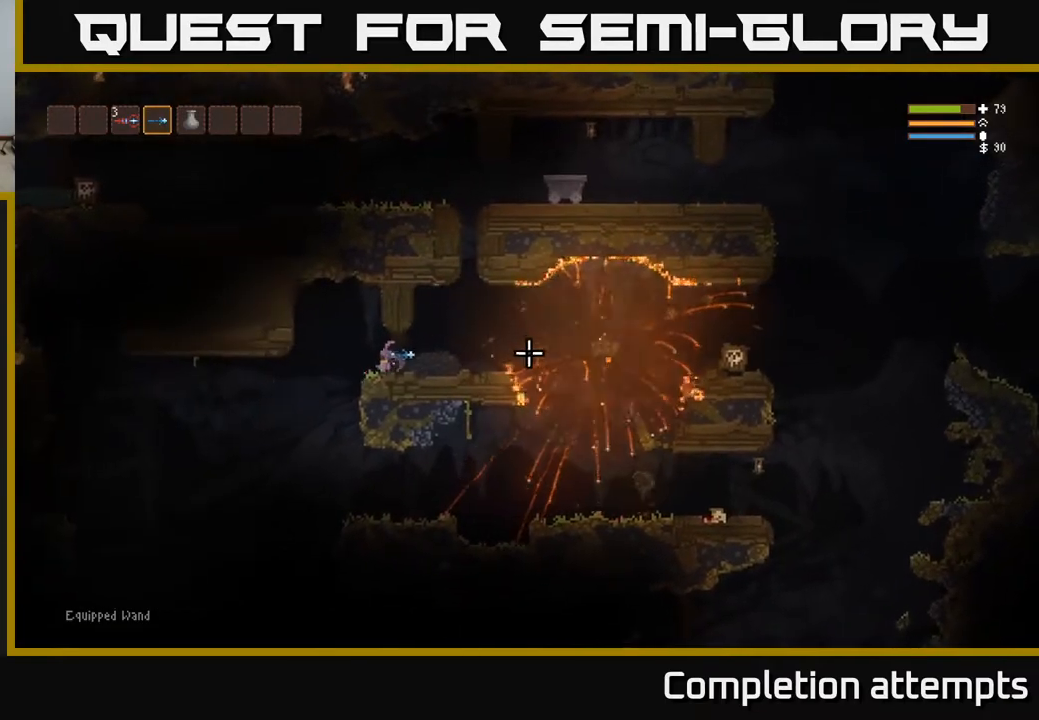
{"buttons": [], "left_stick": "center", "right_stick": "right", "events": [[183, "left_stick", "right"], [433, "left_stick", "center"]]}
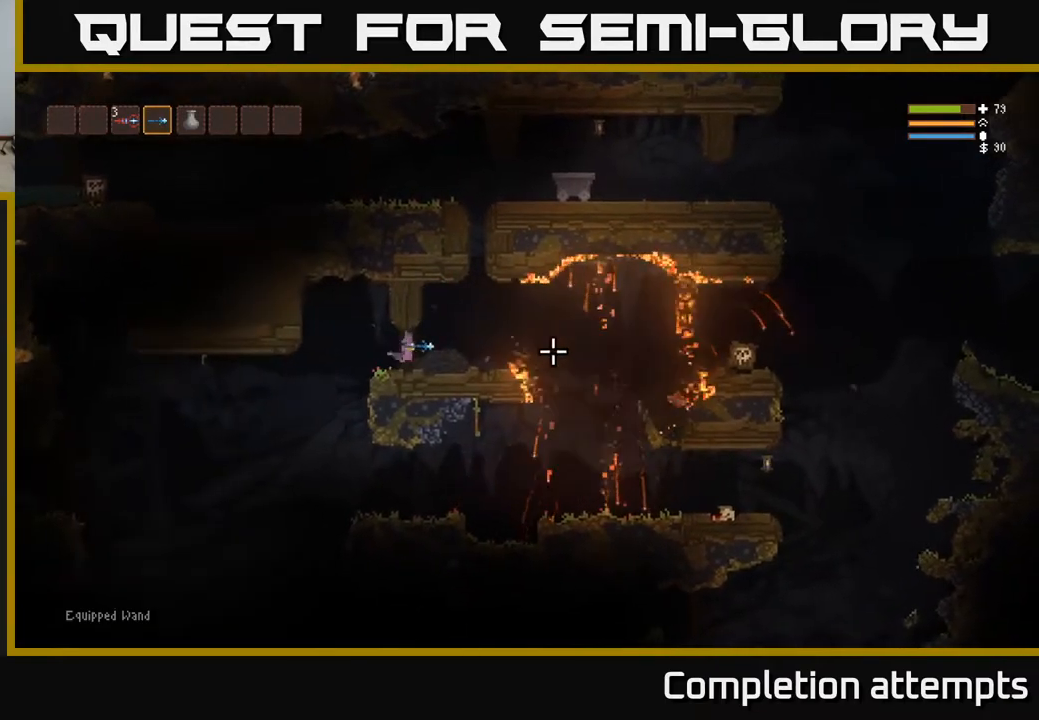
{"buttons": ["R2"], "left_stick": "center", "right_stick": "right", "events": [[67, "R2", "down"], [217, "R2", "up"], [267, "left_stick", "right"], [433, "R2", "down"], [433, "left_stick", "center"]]}
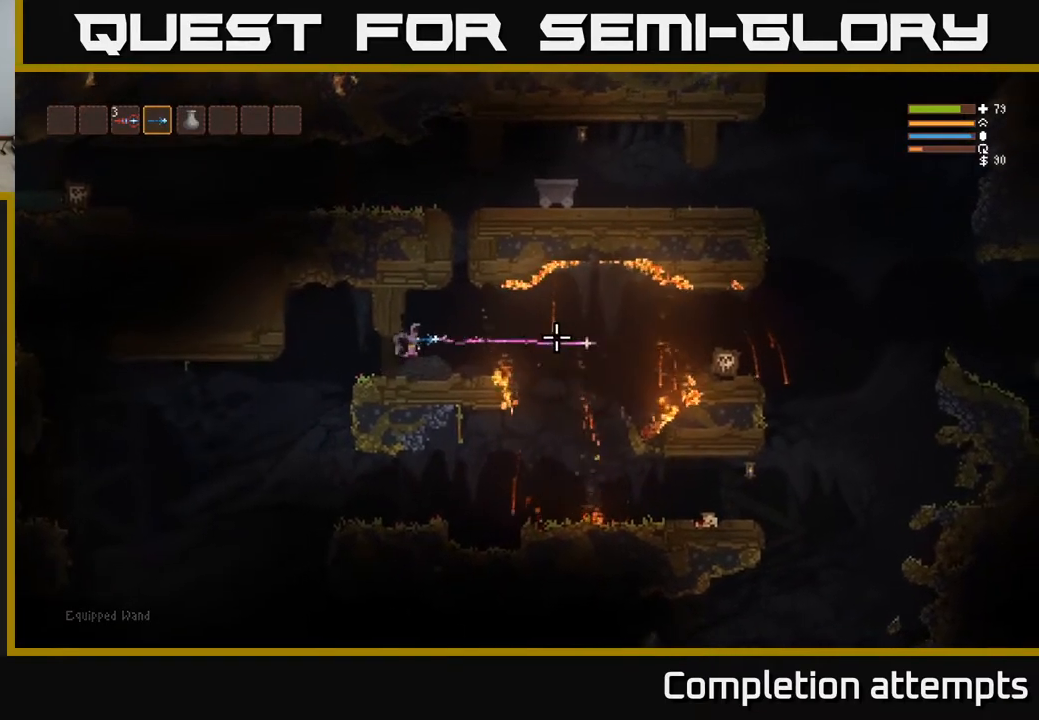
{"buttons": [], "left_stick": "center", "right_stick": "right", "events": [[67, "R2", "up"], [250, "R2", "down"], [400, "R2", "up"]]}
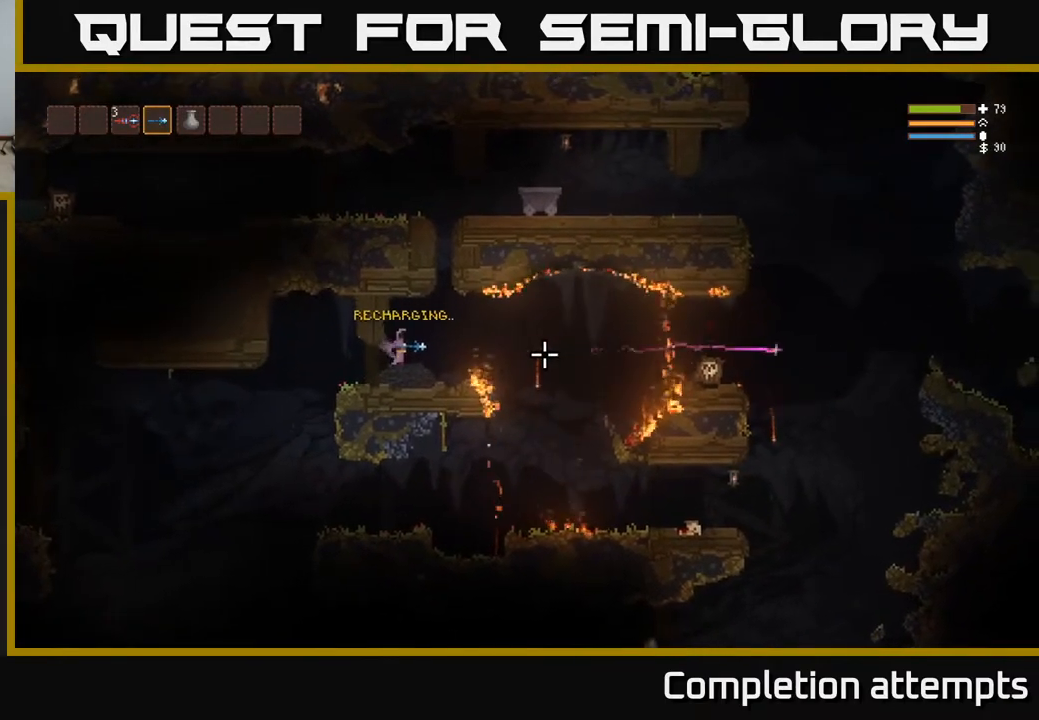
{"buttons": [], "left_stick": "center", "right_stick": "right", "events": [[183, "R2", "down"], [283, "R2", "up"]]}
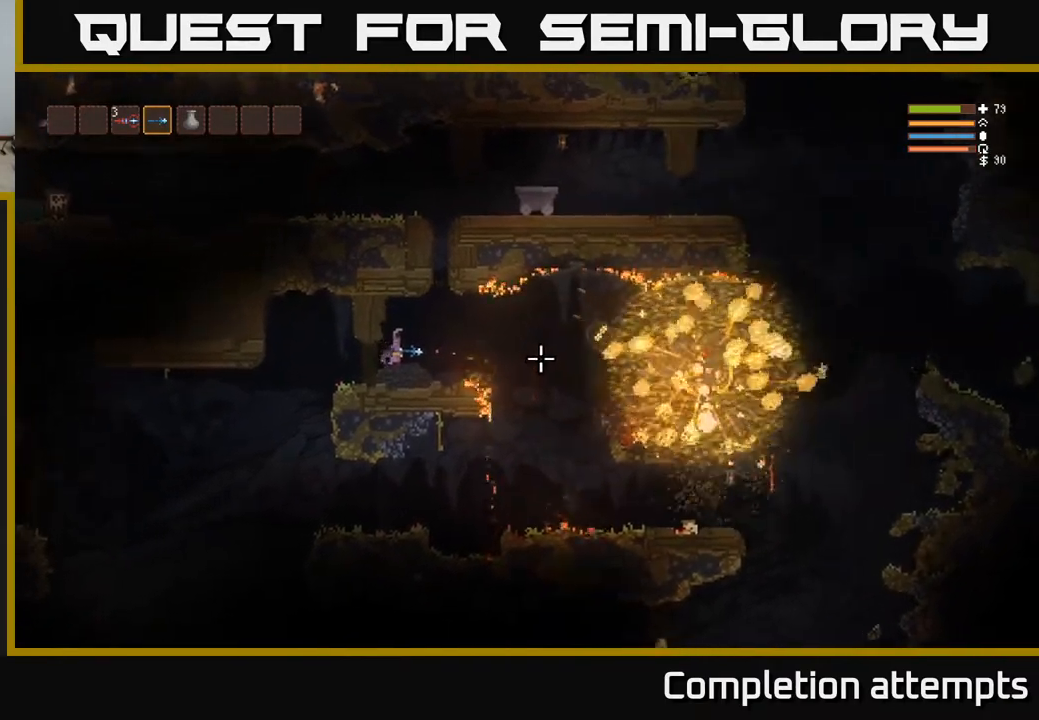
{"buttons": [], "left_stick": "left", "right_stick": "right", "events": [[183, "left_stick", "left"]]}
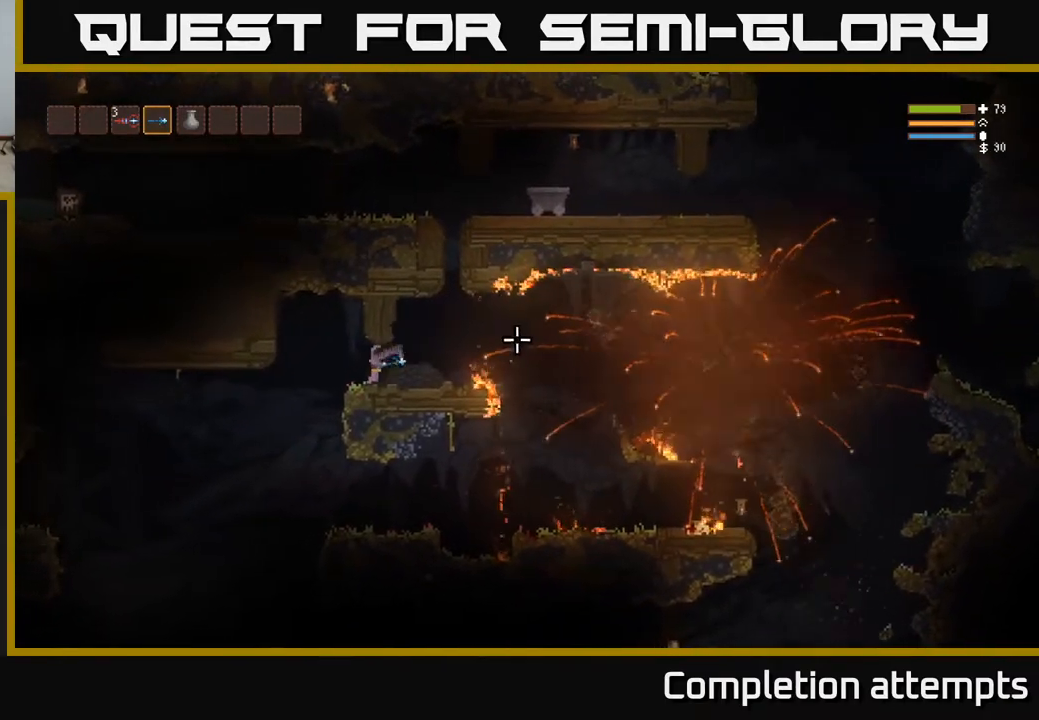
{"buttons": [], "left_stick": "left", "right_stick": "left", "events": [[133, "right_stick", "down-left"], [233, "right_stick", "left"]]}
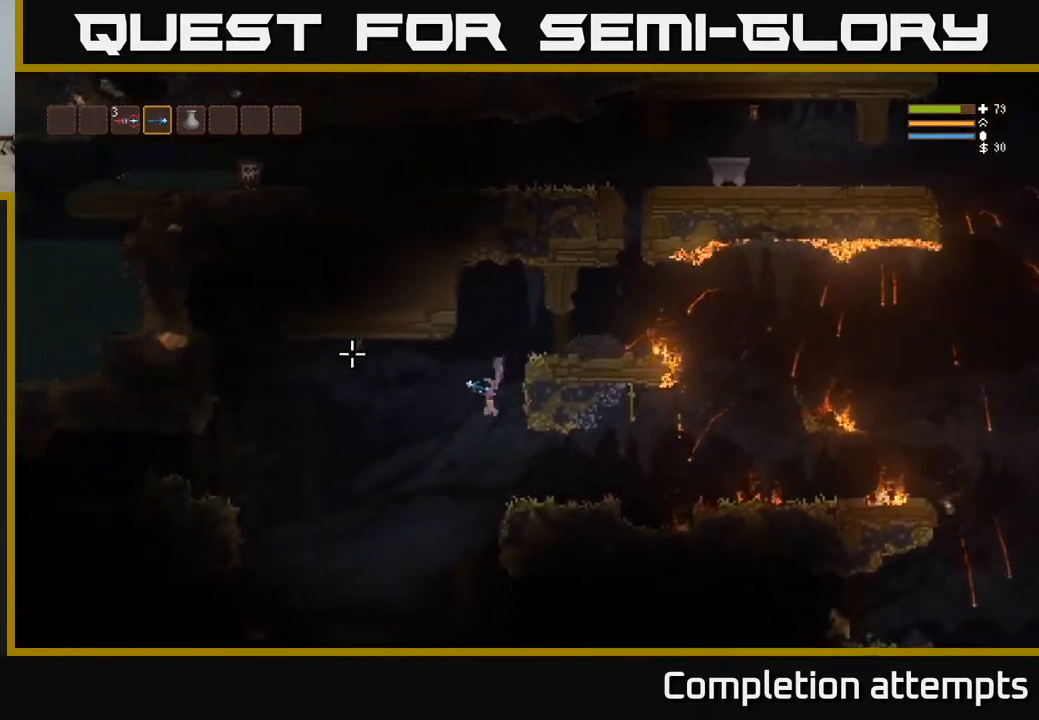
{"buttons": ["L2"], "left_stick": "left", "right_stick": "left", "events": [[233, "right_stick", "down-left"], [433, "L2", "down"], [500, "right_stick", "left"]]}
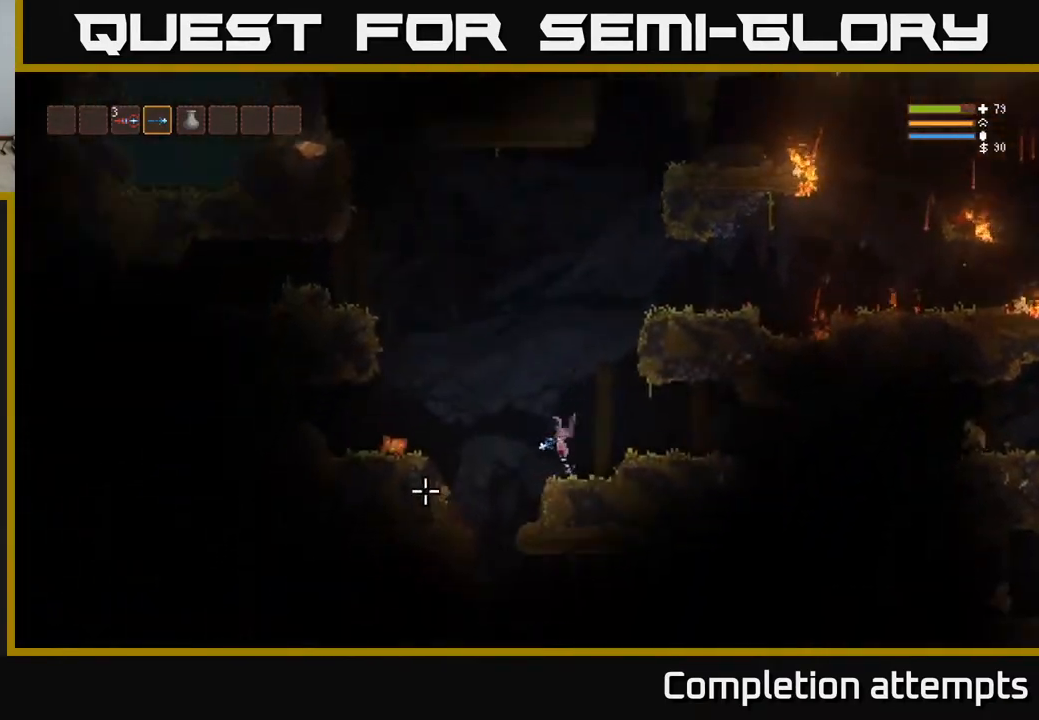
{"buttons": [], "left_stick": "left", "right_stick": "down-left", "events": [[317, "right_stick", "down-left"], [367, "L2", "up"]]}
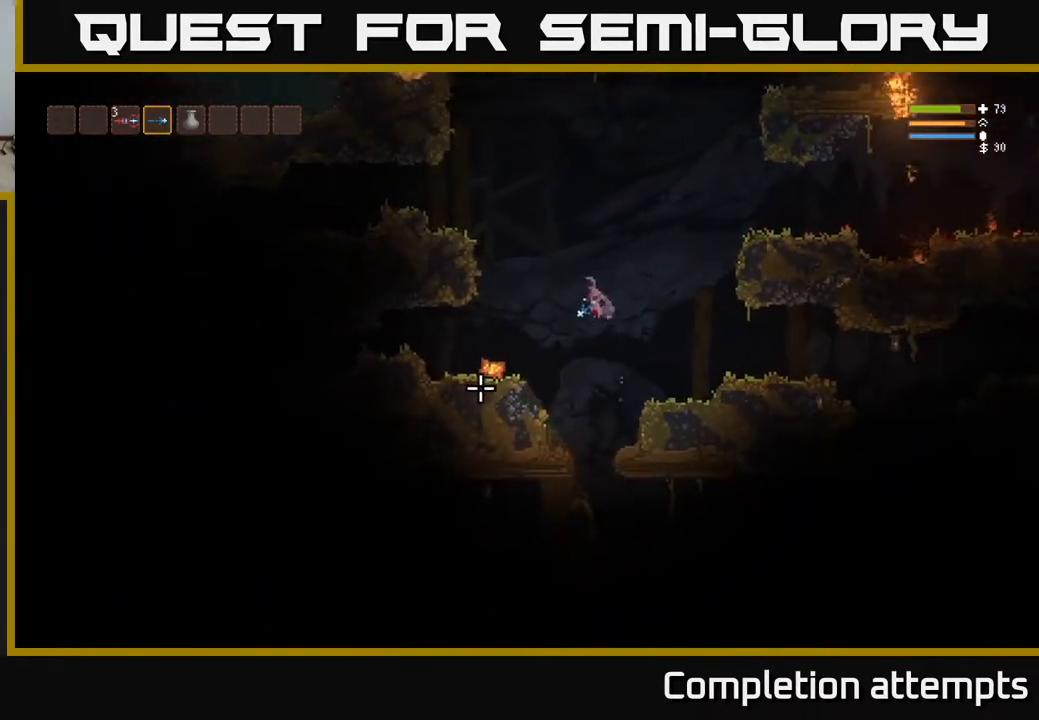
{"buttons": [], "left_stick": "left", "right_stick": "left", "events": [[317, "right_stick", "left"]]}
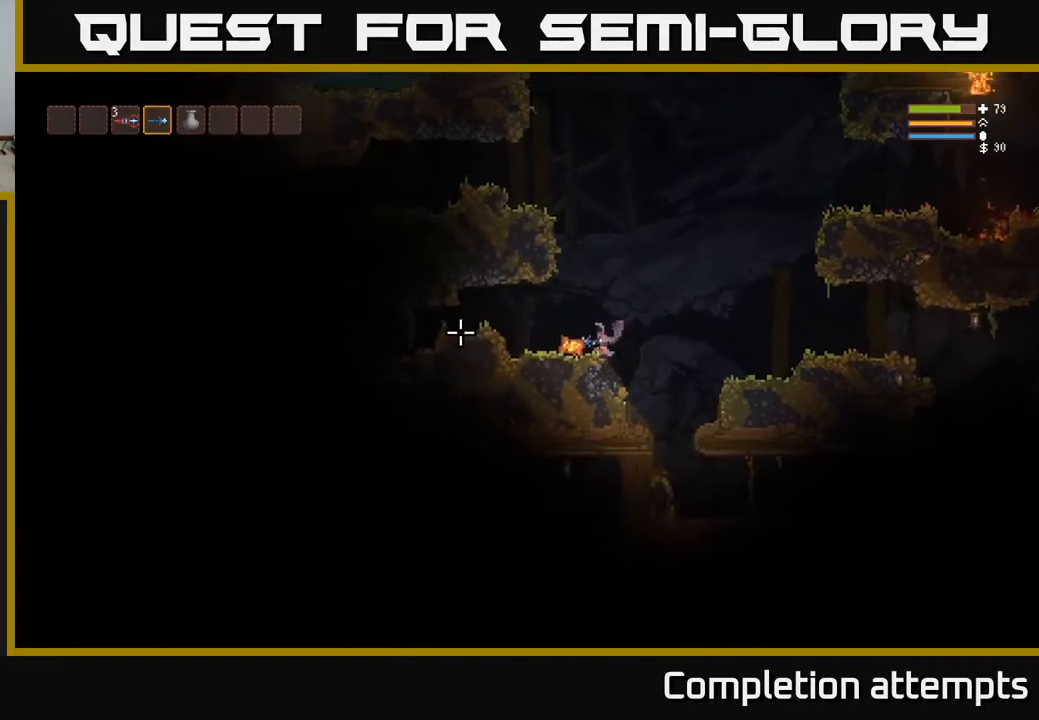
{"buttons": [], "left_stick": "right", "right_stick": "left", "events": [[150, "L3", "down"], [267, "L3", "up"], [300, "left_stick", "center"], [467, "left_stick", "right"]]}
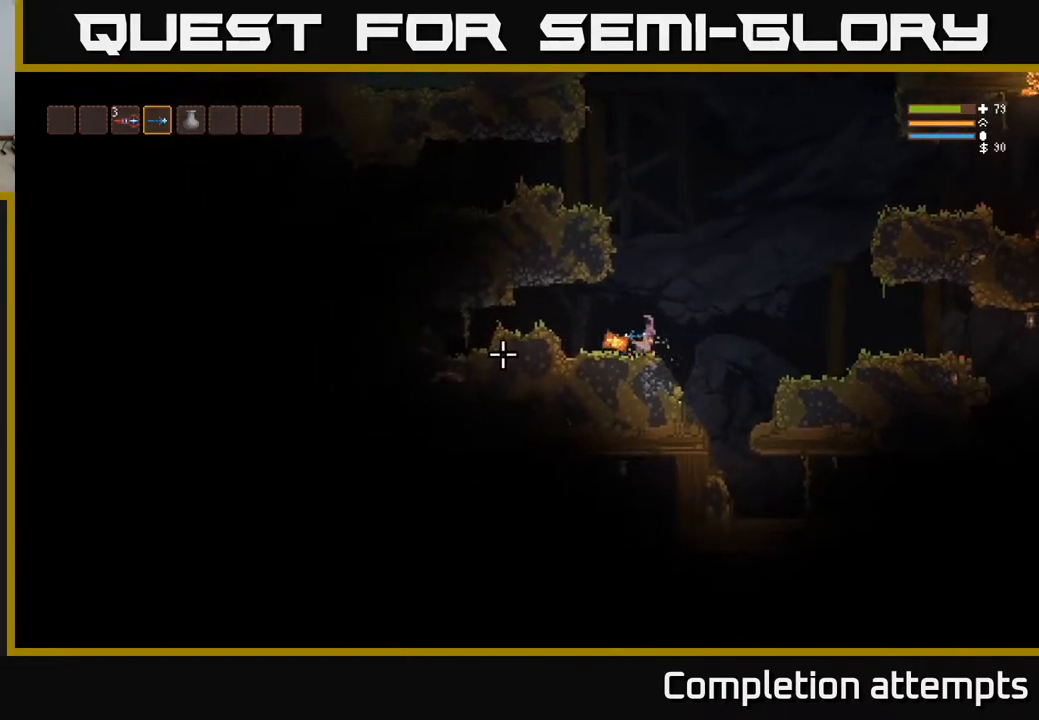
{"buttons": ["L2"], "left_stick": "right", "right_stick": "left", "events": [[217, "L2", "down"], [400, "L2", "up"], [500, "L2", "down"]]}
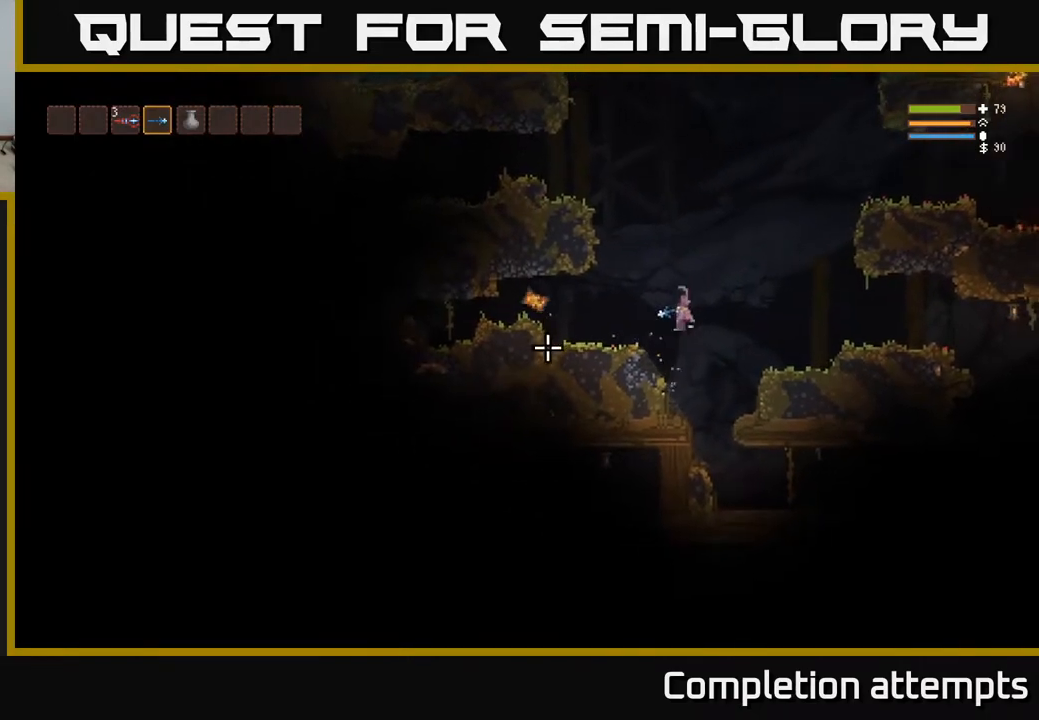
{"buttons": [], "left_stick": "center", "right_stick": "left", "events": [[217, "R2", "down"], [233, "L2", "up"], [333, "R2", "up"], [450, "left_stick", "center"]]}
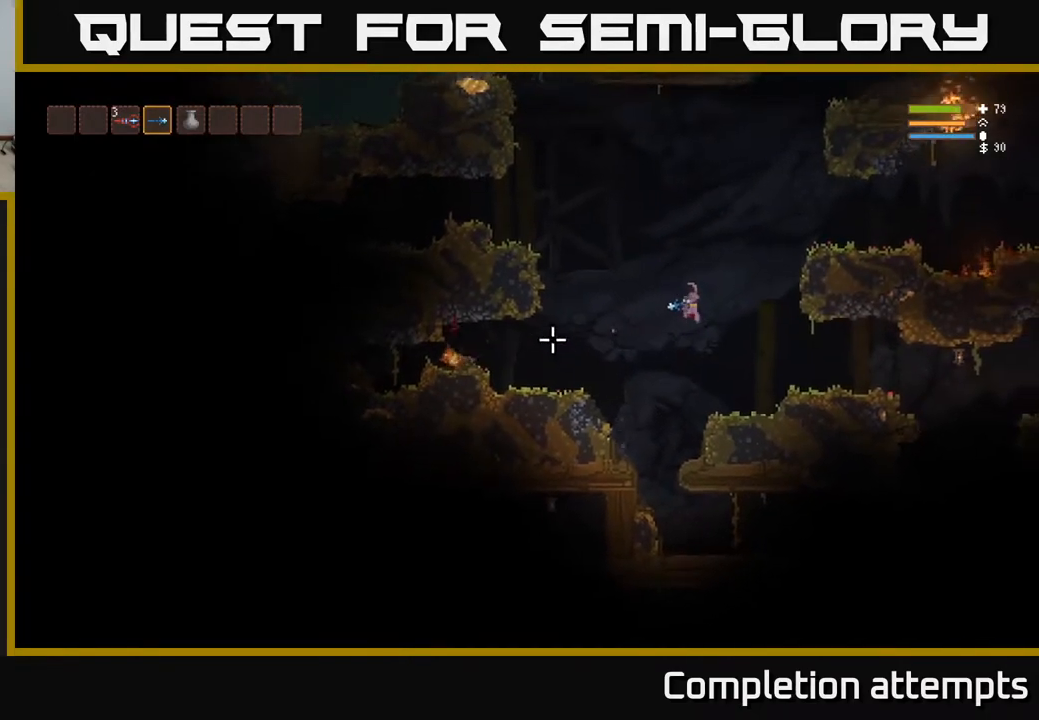
{"buttons": ["L2"], "left_stick": "center", "right_stick": "left", "events": [[83, "R2", "down"], [133, "left_stick", "right"], [217, "L2", "down"], [217, "R2", "up"], [317, "left_stick", "center"], [333, "L2", "up"], [483, "L2", "down"]]}
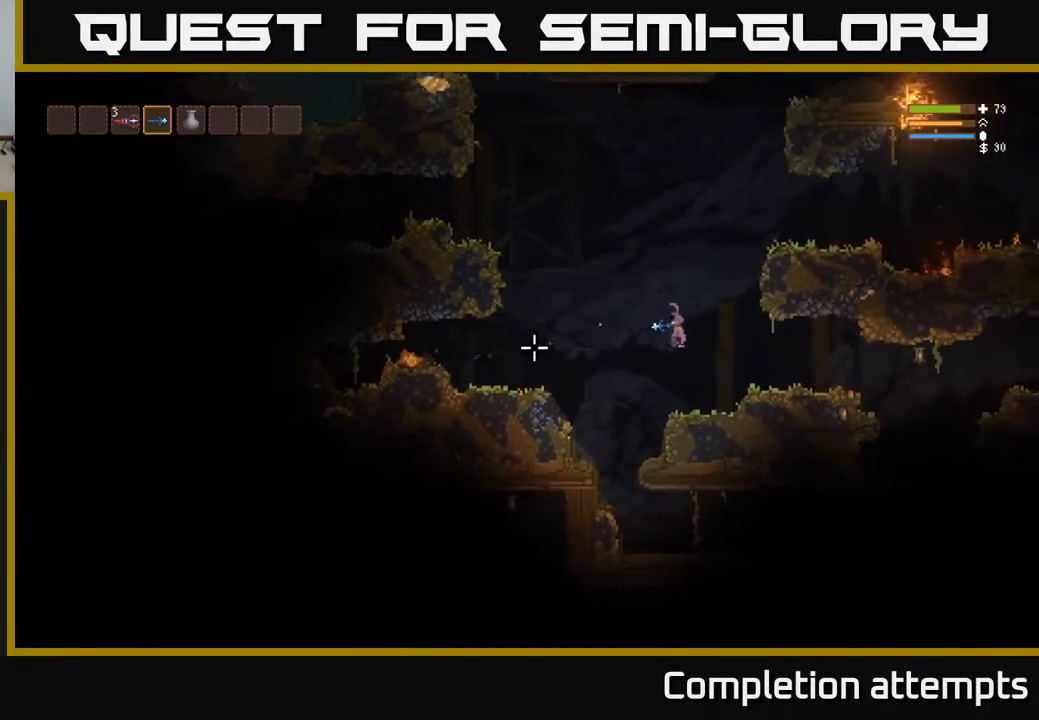
{"buttons": [], "left_stick": "center", "right_stick": "left", "events": [[83, "R2", "down"], [150, "L2", "up"], [183, "R2", "up"]]}
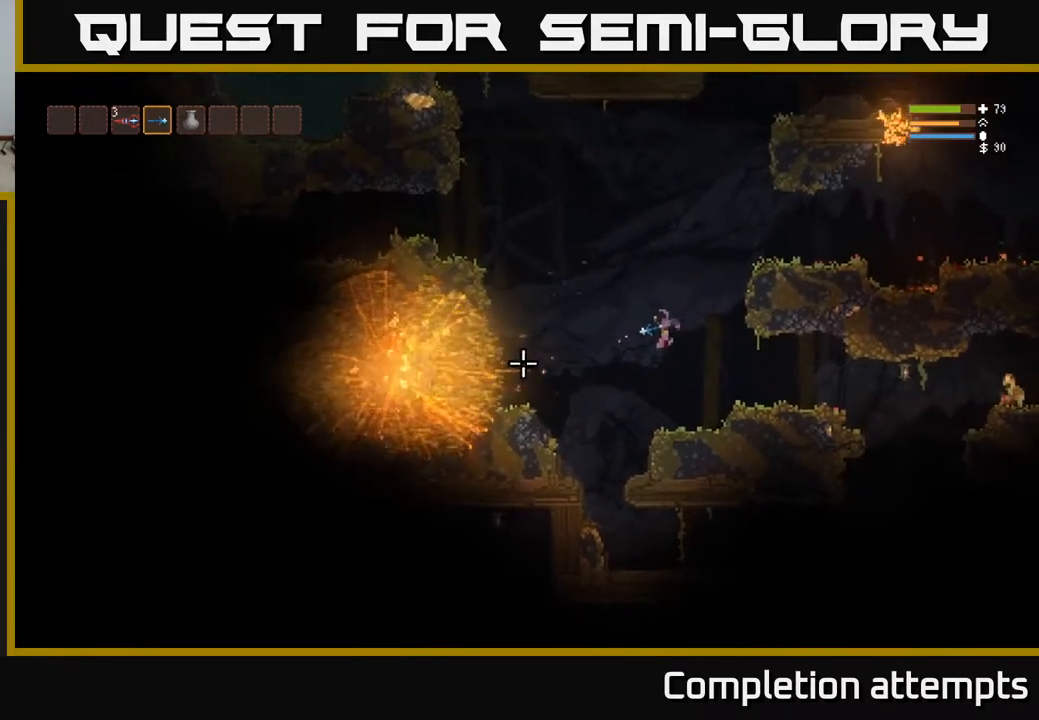
{"buttons": [], "left_stick": "right", "right_stick": "right", "events": [[250, "L2", "down"], [250, "left_stick", "right"], [250, "right_stick", "center"], [300, "right_stick", "right"], [383, "L2", "up"]]}
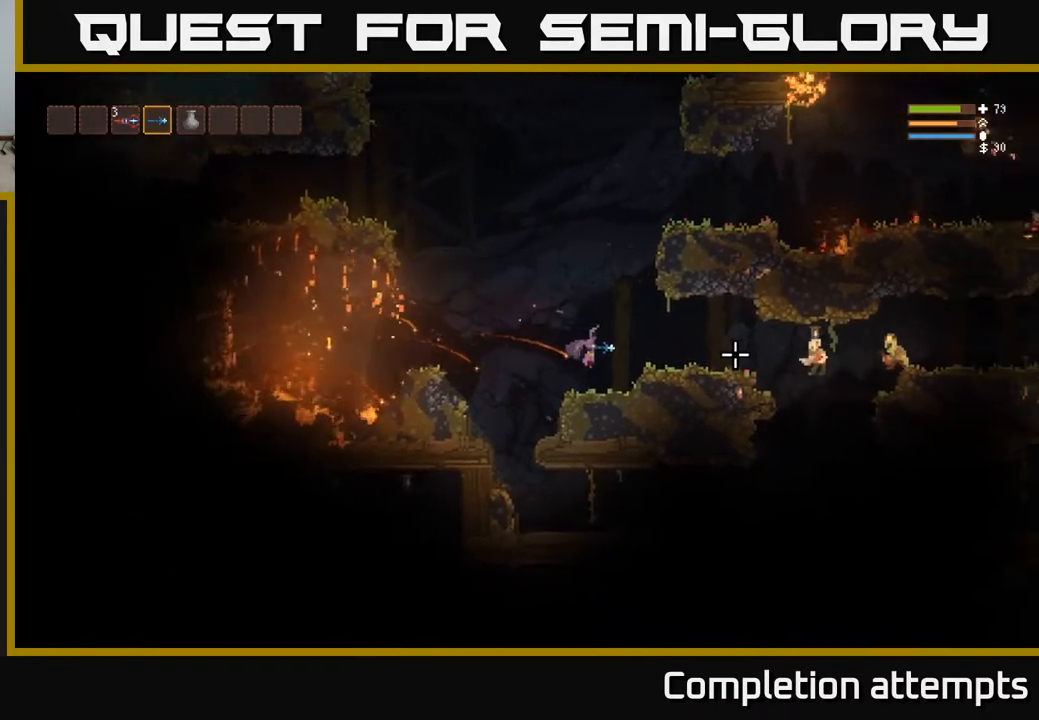
{"buttons": ["L2", "R2"], "left_stick": "left", "right_stick": "right", "events": [[150, "R2", "down"], [267, "R2", "up"], [300, "L2", "down"], [417, "left_stick", "left"], [483, "R2", "down"]]}
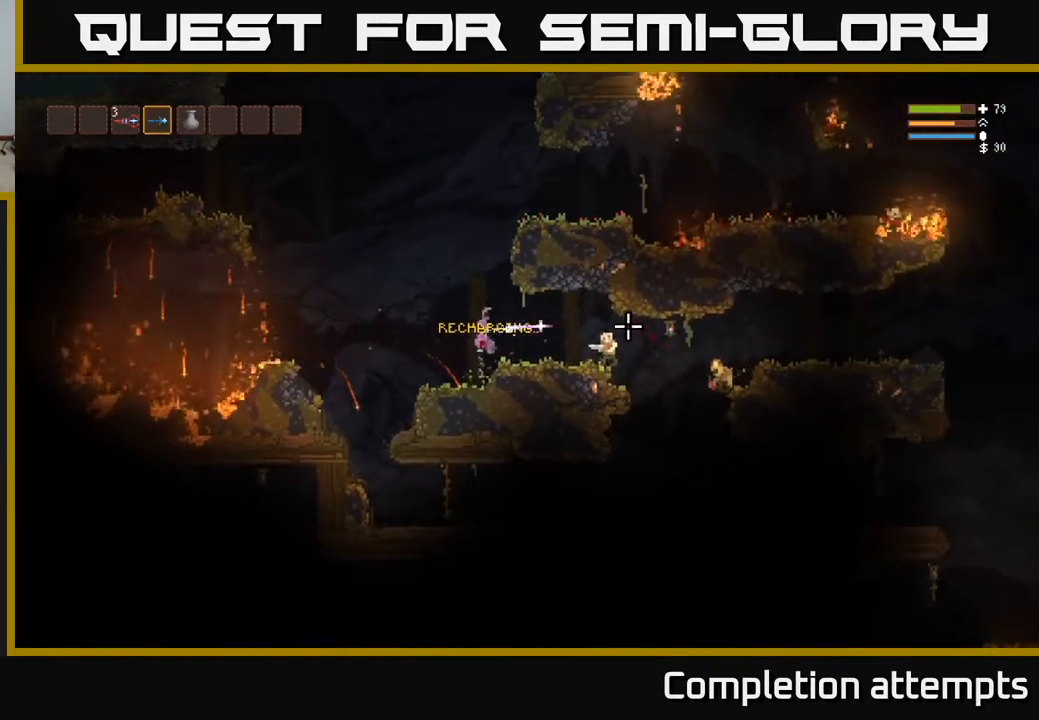
{"buttons": ["L2"], "left_stick": "right", "right_stick": "down-right", "events": [[117, "R2", "up"], [350, "R2", "down"], [350, "right_stick", "down-right"], [383, "left_stick", "right"], [467, "R2", "up"]]}
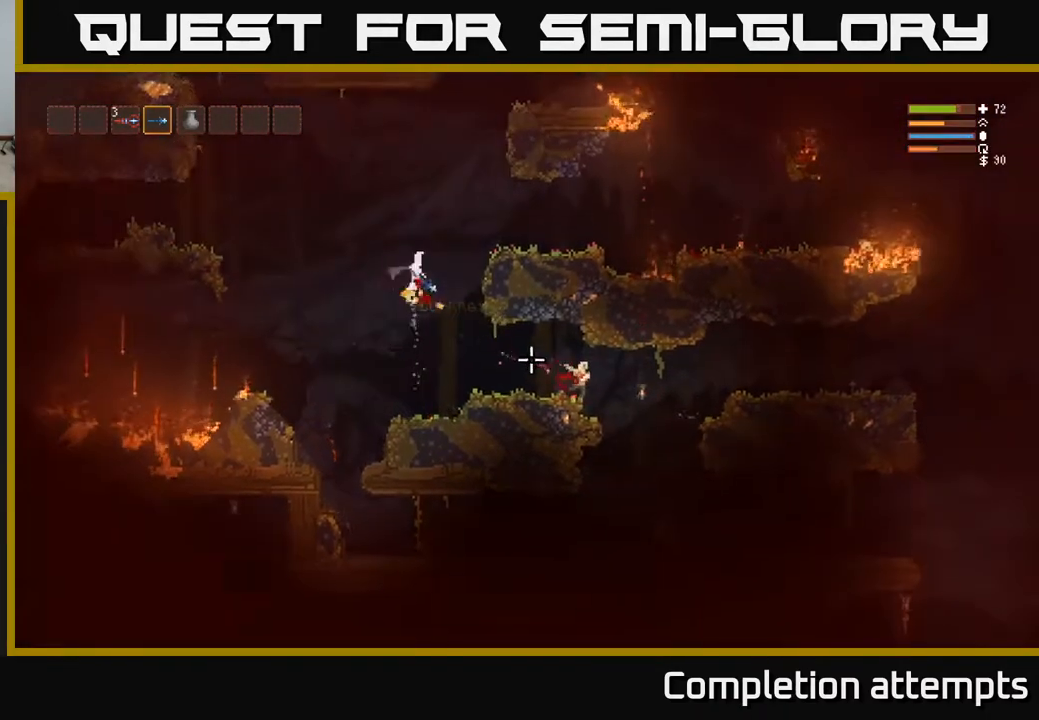
{"buttons": [], "left_stick": "center", "right_stick": "down-right", "events": [[233, "L2", "up"], [433, "left_stick", "center"]]}
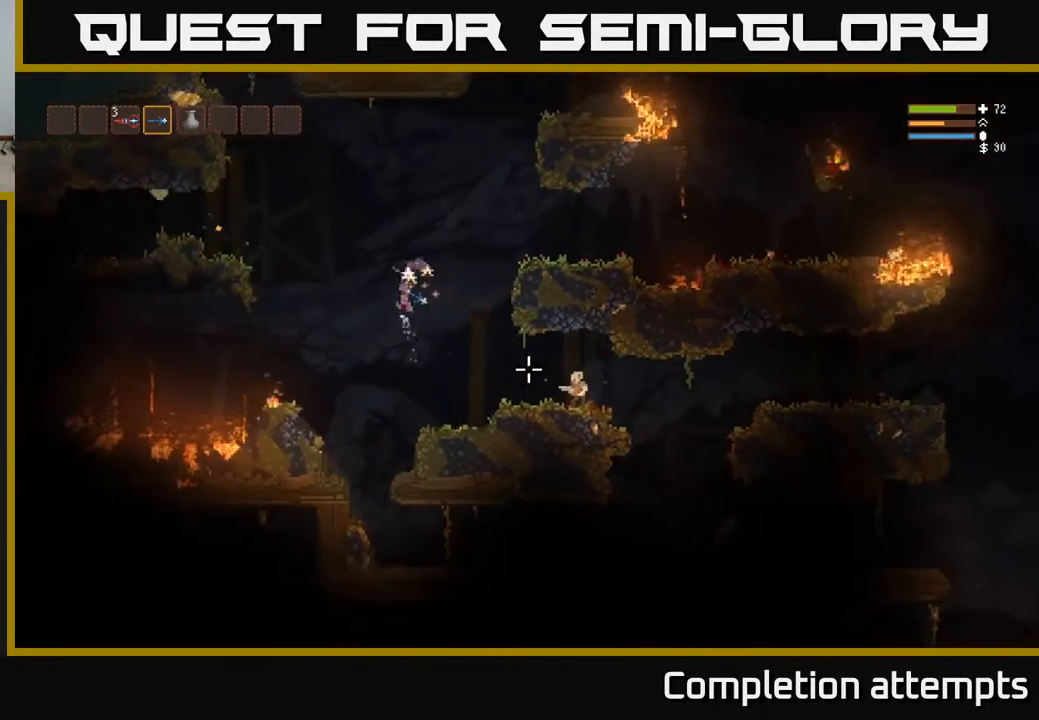
{"buttons": [], "left_stick": "left", "right_stick": "right", "events": [[83, "R2", "down"], [100, "right_stick", "right"], [133, "left_stick", "right"], [183, "R2", "up"], [317, "left_stick", "left"]]}